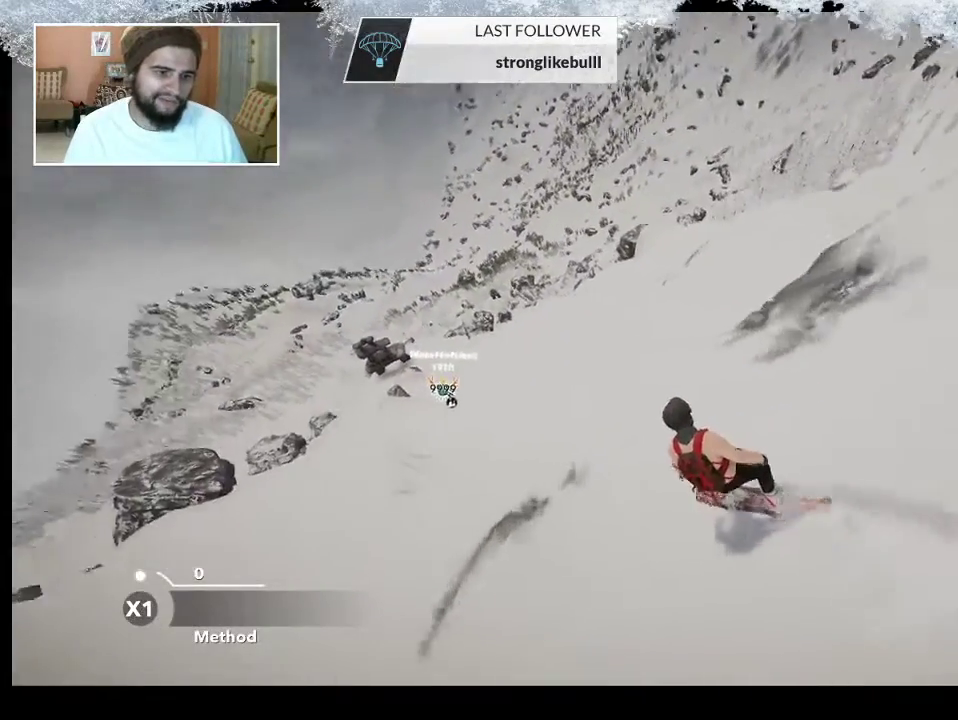
Gameplay with a controller (PlayStation layout); each line is a JSON object with the inputs held at the frame after it. "events" lists button and stick changes between this image and that frame as [ms after this image, input, new state], when the widget could be followed in between.
{"buttons": [], "left_stick": "center", "right_stick": "center", "events": []}
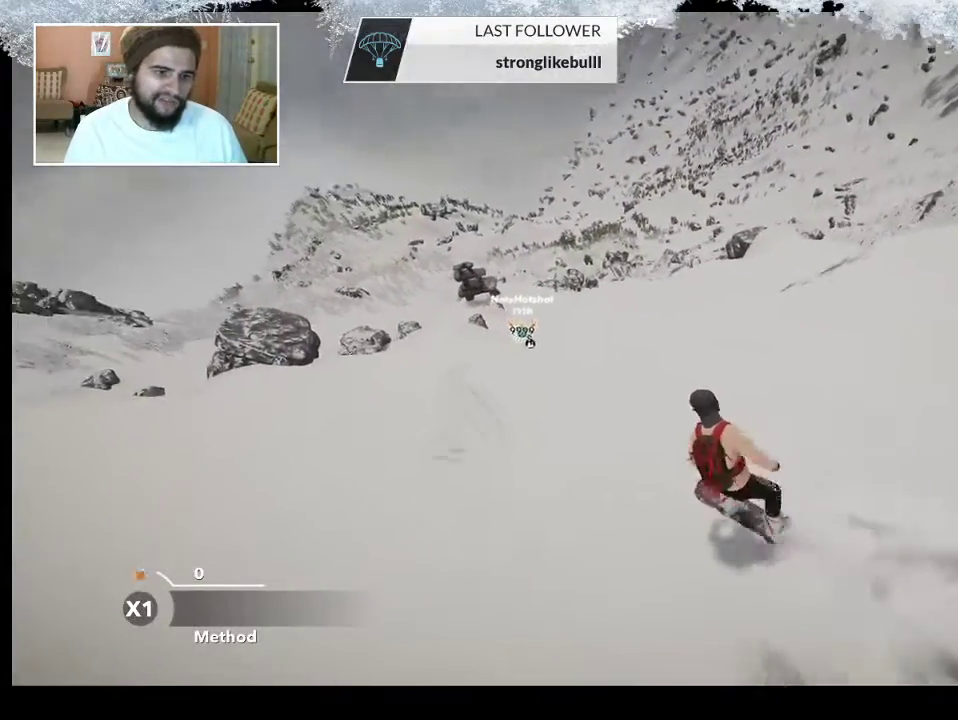
{"buttons": [], "left_stick": "right", "right_stick": "center", "events": [[333, "left_stick", "right"]]}
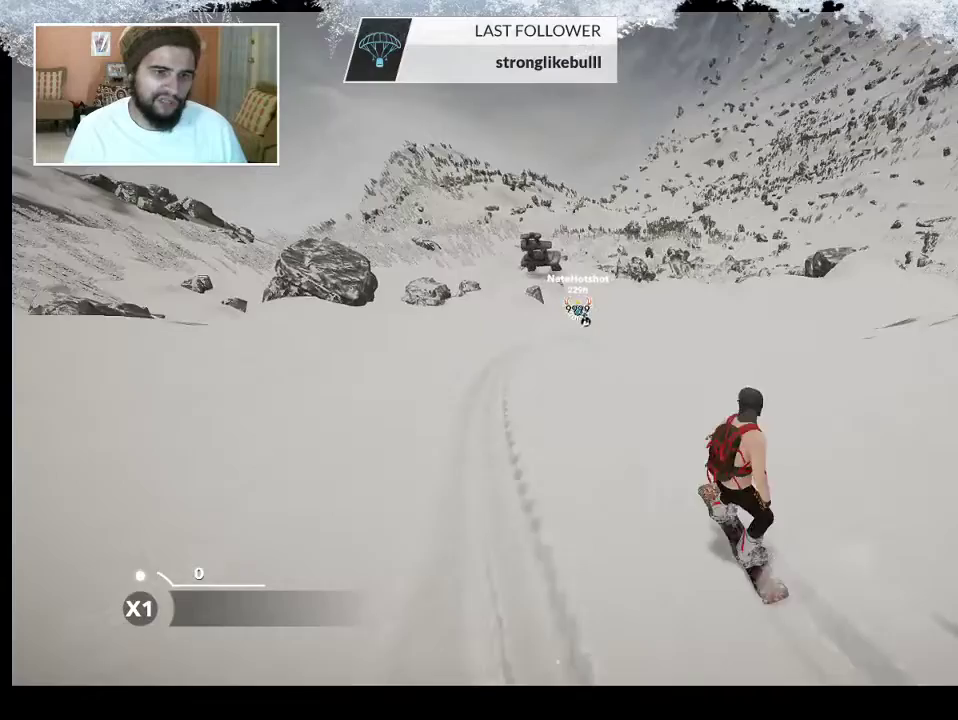
{"buttons": [], "left_stick": "center", "right_stick": "center", "events": [[367, "left_stick", "center"]]}
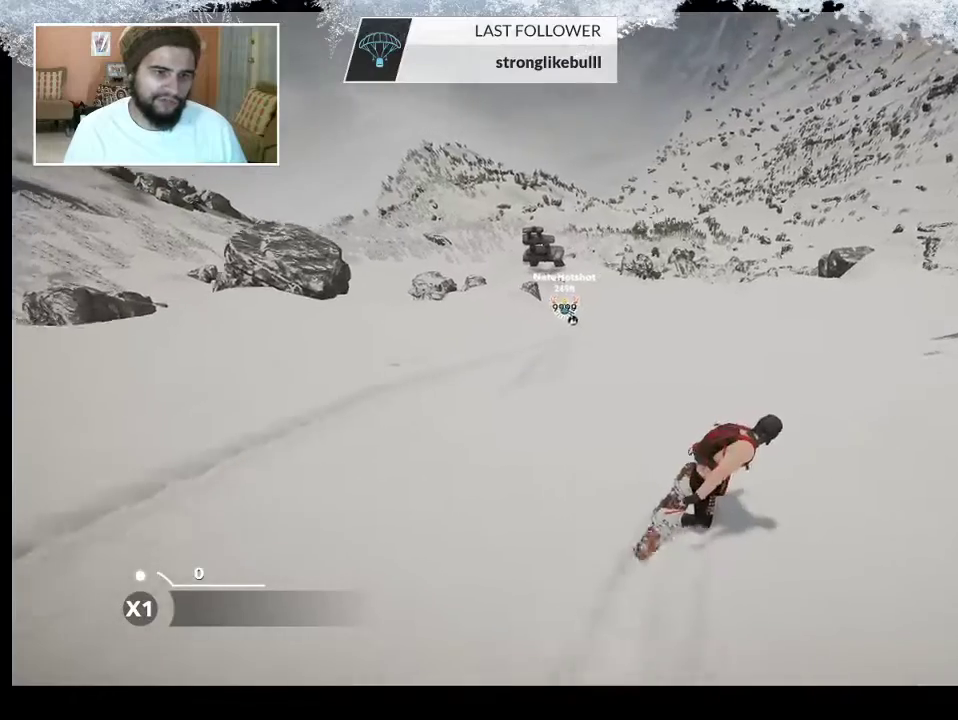
{"buttons": [], "left_stick": "left", "right_stick": "center", "events": [[100, "left_stick", "left"]]}
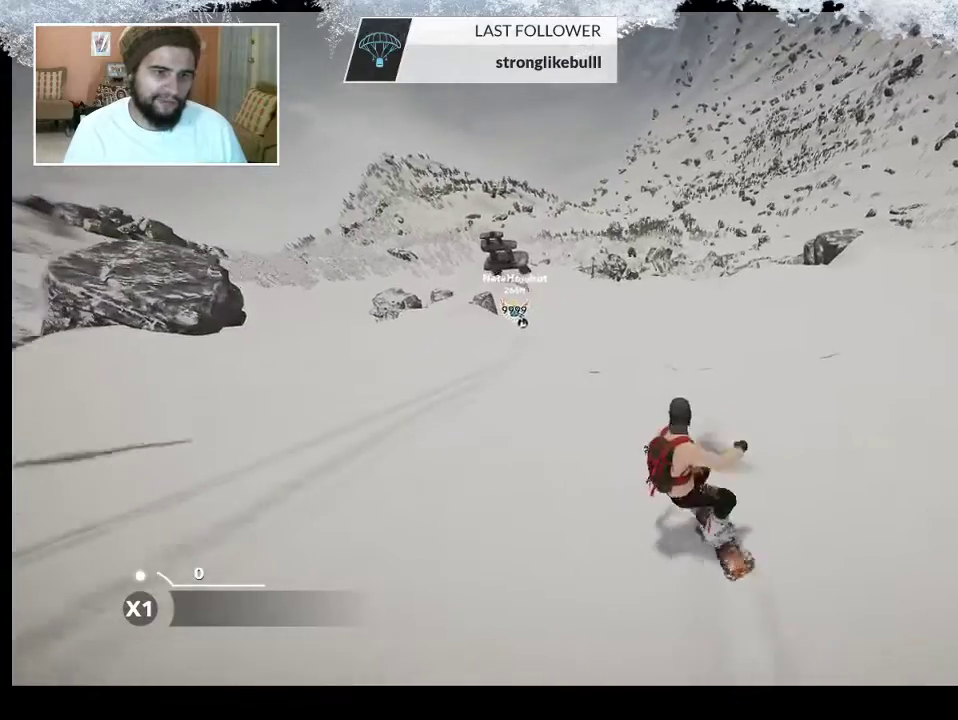
{"buttons": [], "left_stick": "center", "right_stick": "down", "events": [[100, "left_stick", "center"], [400, "right_stick", "down"]]}
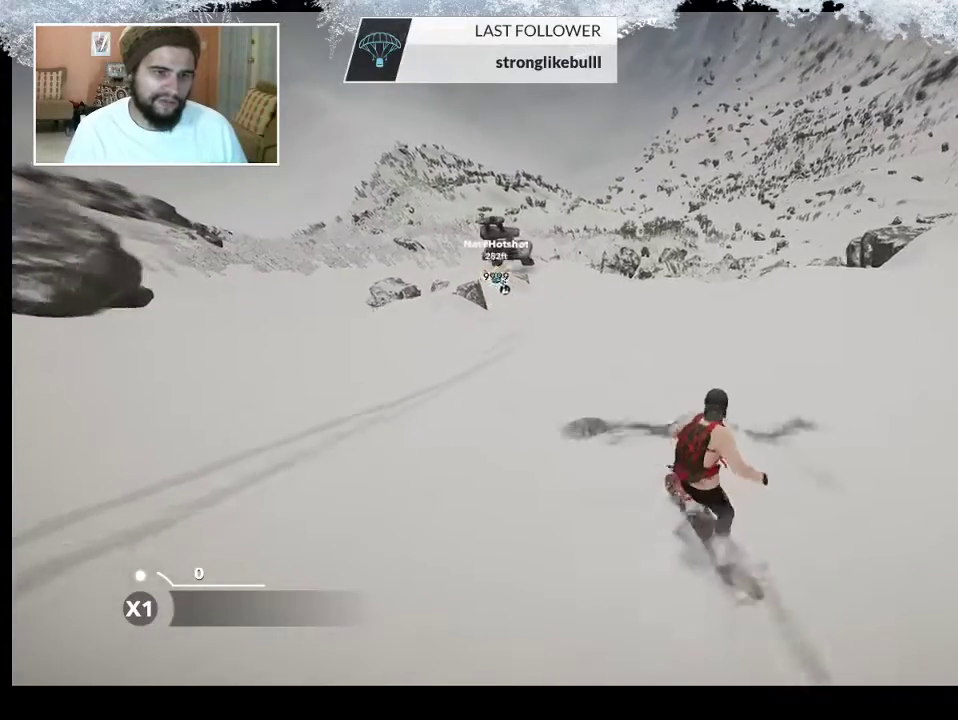
{"buttons": [], "left_stick": "center", "right_stick": "center", "events": [[200, "right_stick", "center"]]}
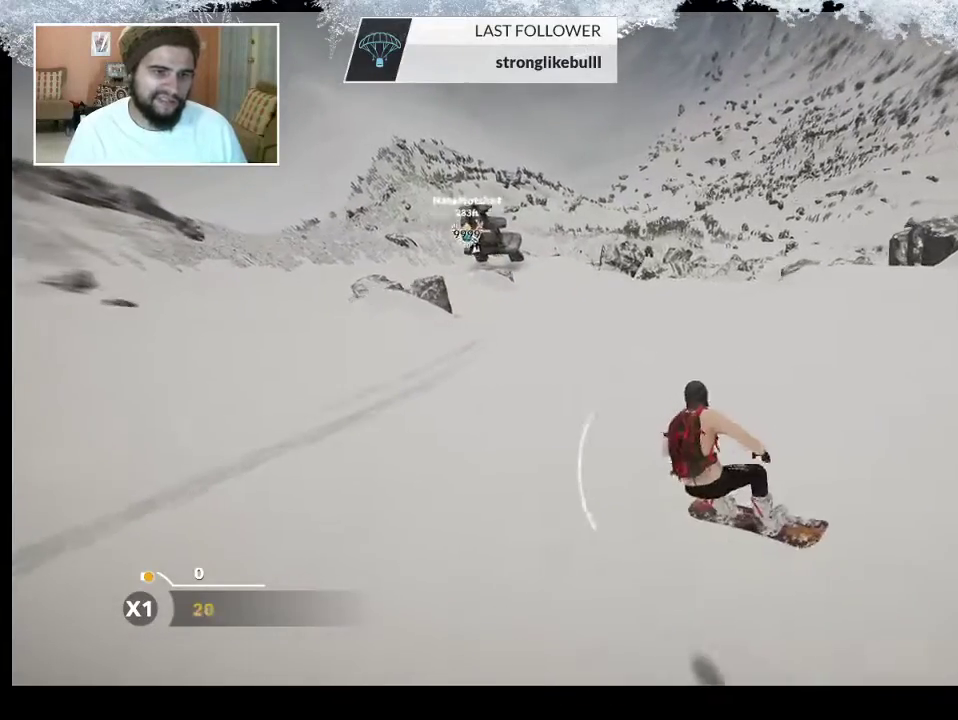
{"buttons": [], "left_stick": "center", "right_stick": "center", "events": []}
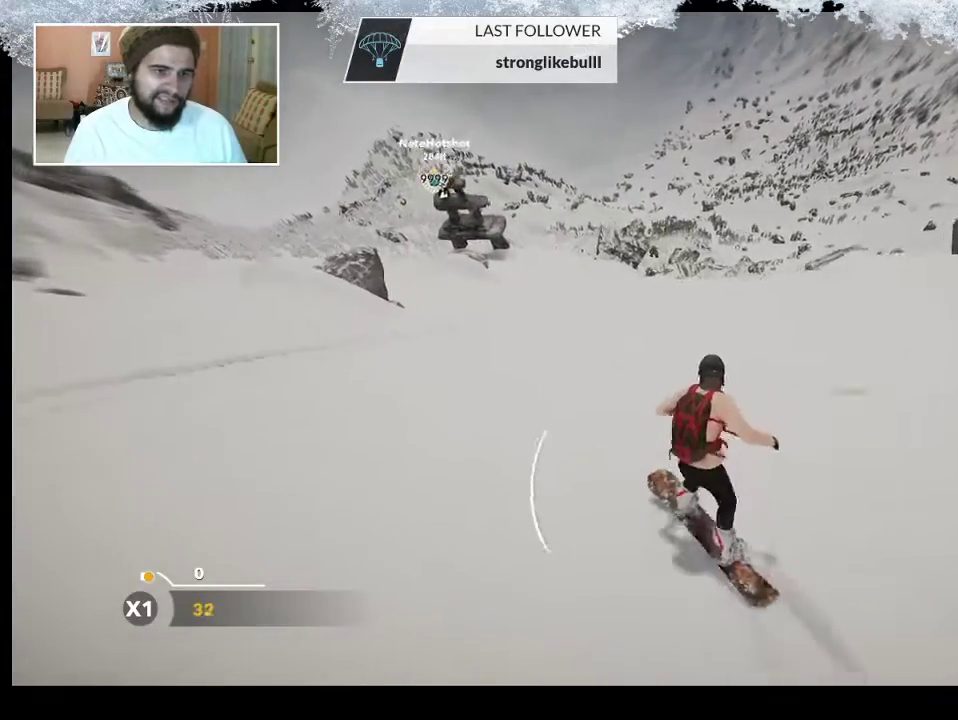
{"buttons": [], "left_stick": "center", "right_stick": "center", "events": [[33, "left_stick", "left"], [300, "left_stick", "center"]]}
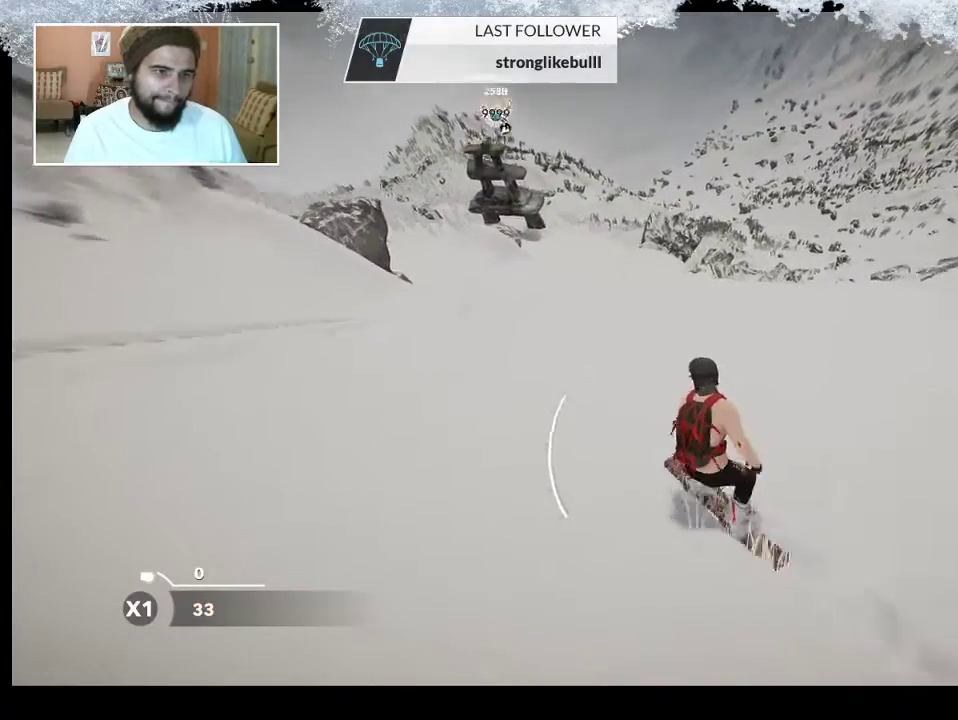
{"buttons": [], "left_stick": "center", "right_stick": "center", "events": []}
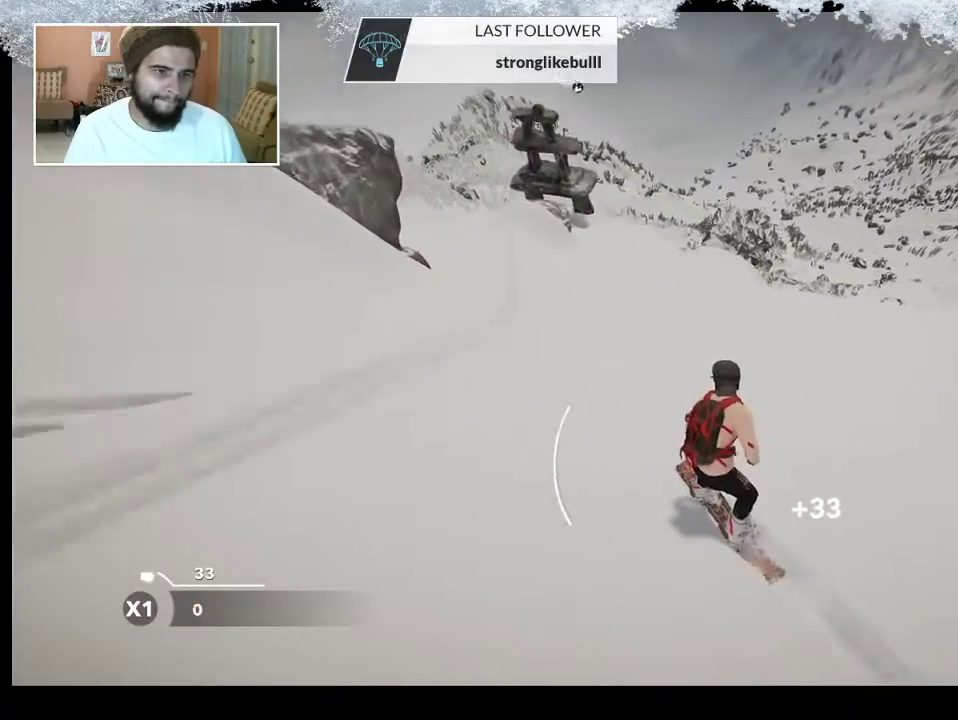
{"buttons": [], "left_stick": "left", "right_stick": "center", "events": [[67, "left_stick", "right"], [267, "left_stick", "center"], [500, "left_stick", "left"]]}
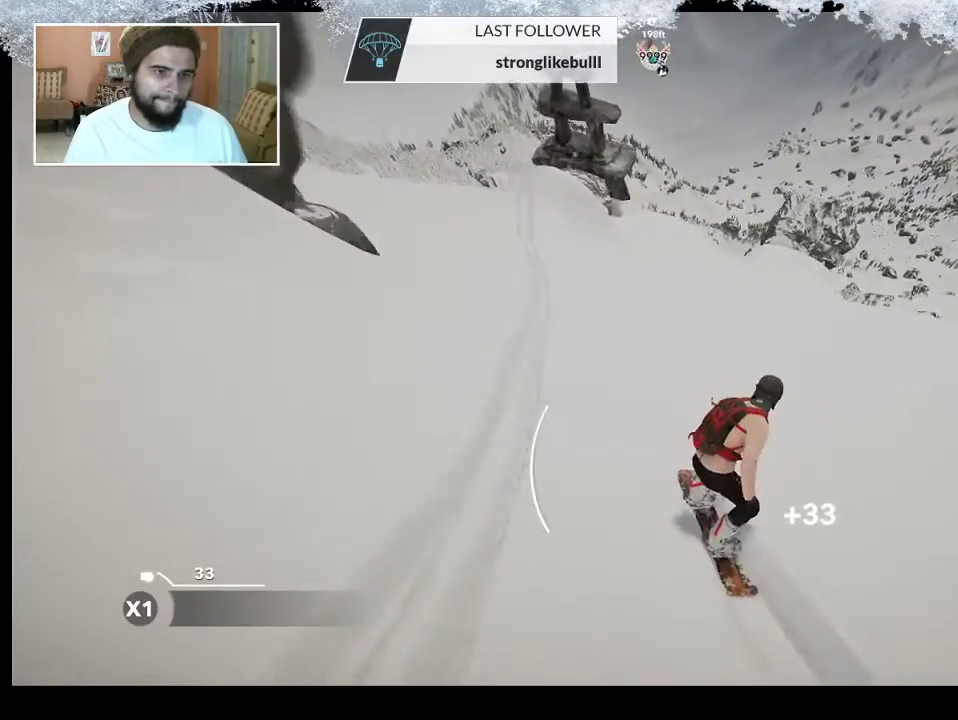
{"buttons": [], "left_stick": "center", "right_stick": "center", "events": [[233, "left_stick", "center"]]}
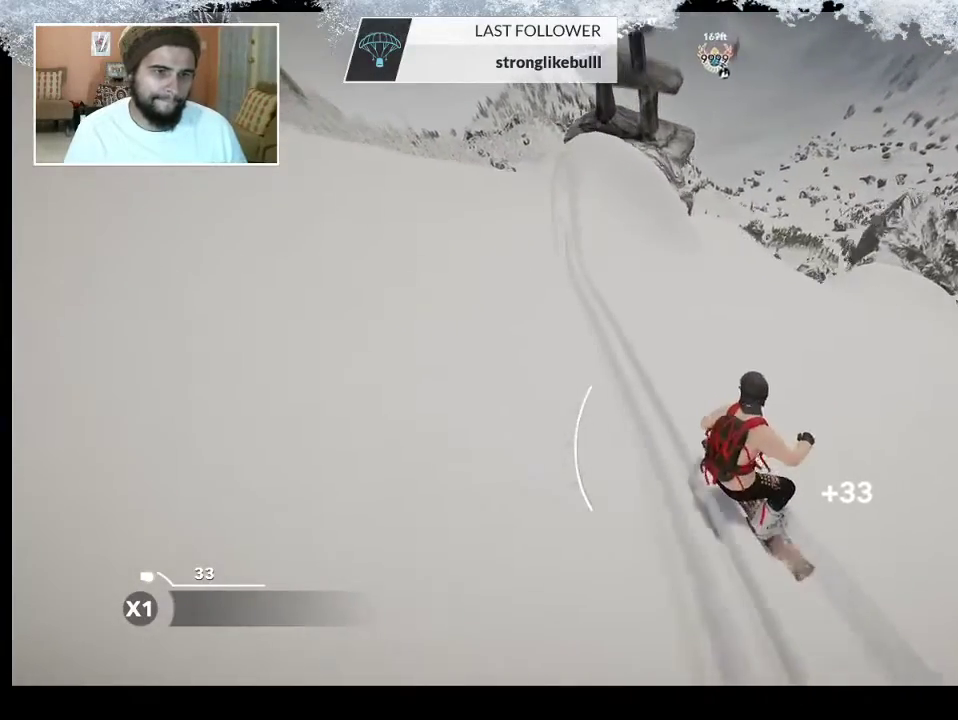
{"buttons": [], "left_stick": "right", "right_stick": "center", "events": [[400, "left_stick", "right"]]}
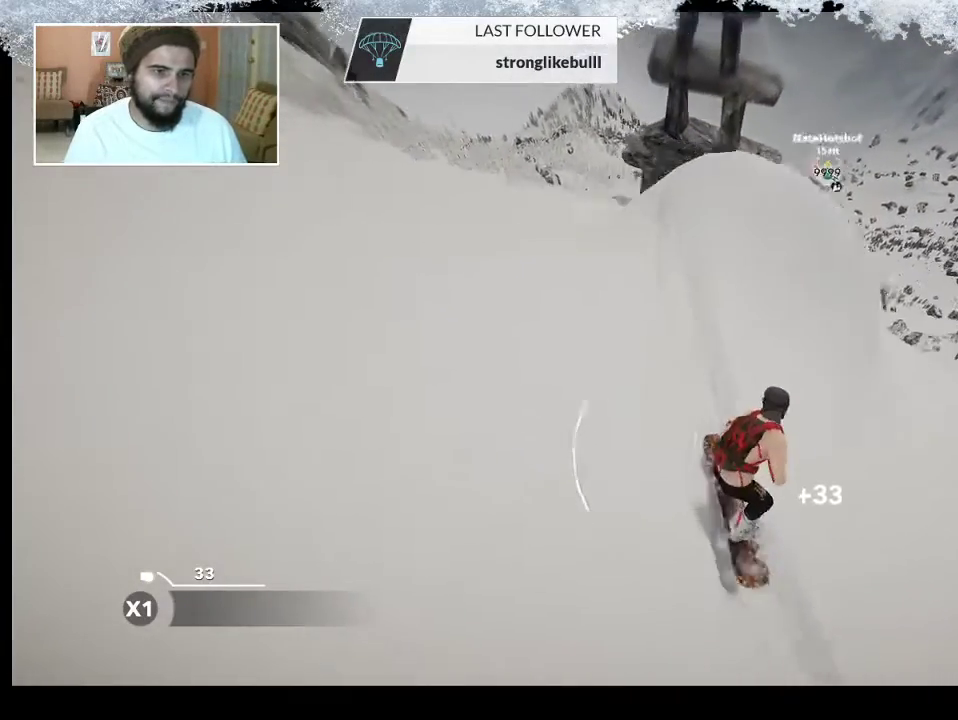
{"buttons": [], "left_stick": "center", "right_stick": "center", "events": [[333, "left_stick", "center"]]}
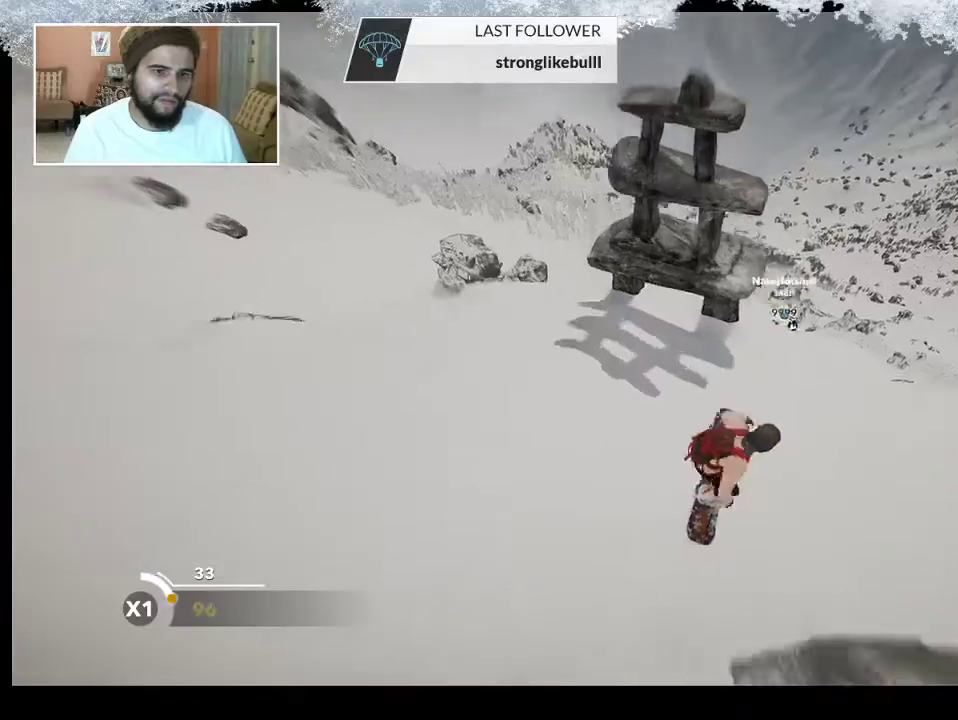
{"buttons": ["L2"], "left_stick": "center", "right_stick": "right", "events": [[67, "L2", "down"], [167, "right_stick", "right"]]}
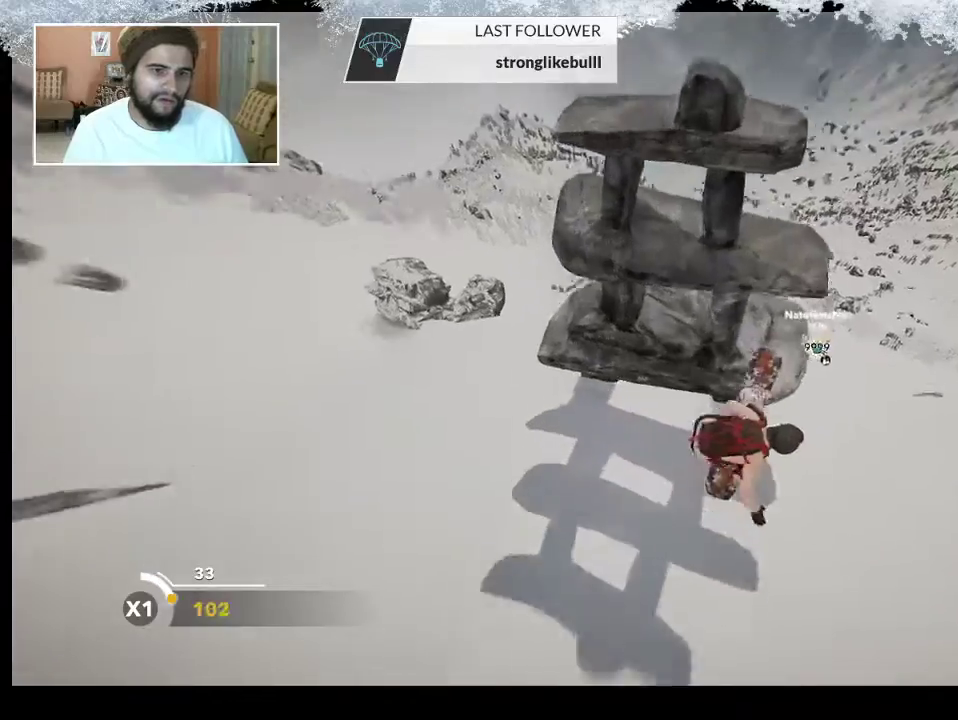
{"buttons": [], "left_stick": "center", "right_stick": "right", "events": [[500, "L2", "up"]]}
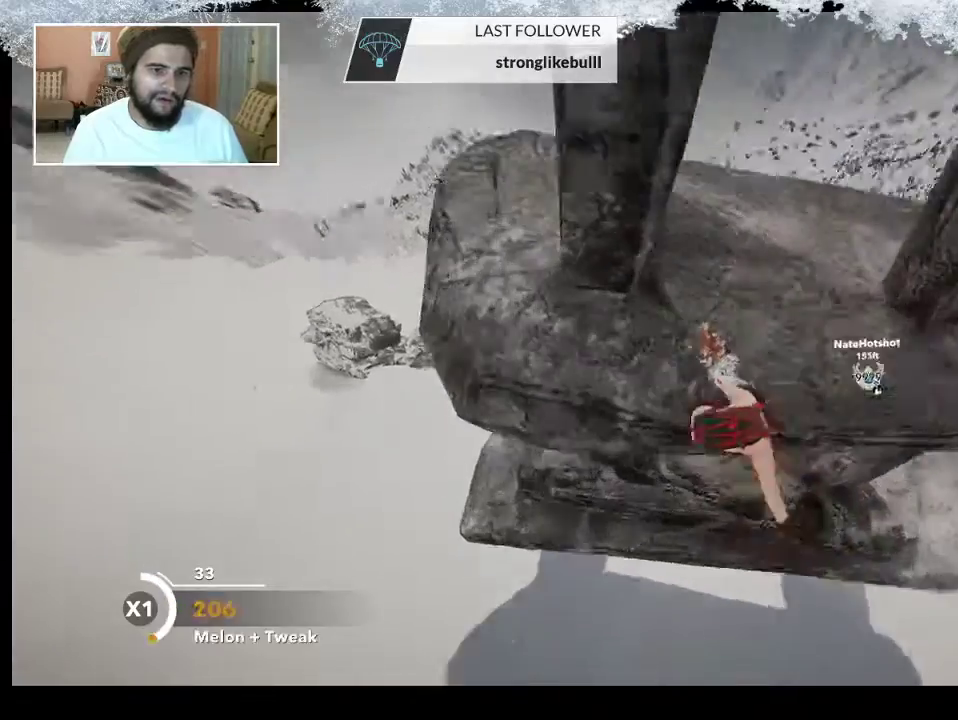
{"buttons": [], "left_stick": "center", "right_stick": "center", "events": [[33, "right_stick", "center"]]}
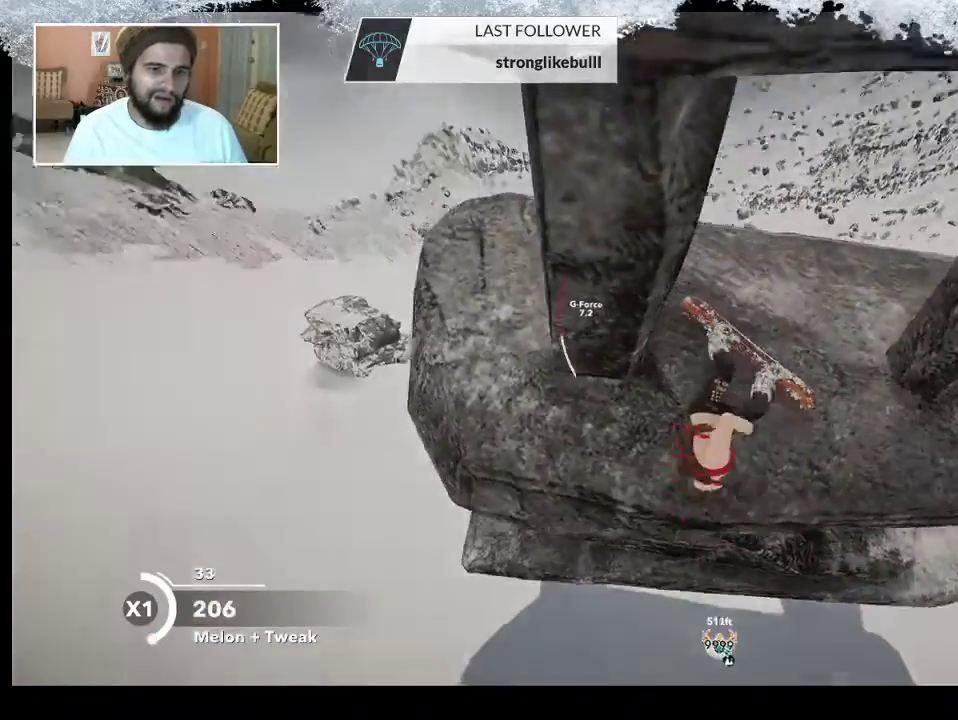
{"buttons": [], "left_stick": "center", "right_stick": "center", "events": [[200, "left_stick", "right"], [500, "left_stick", "center"]]}
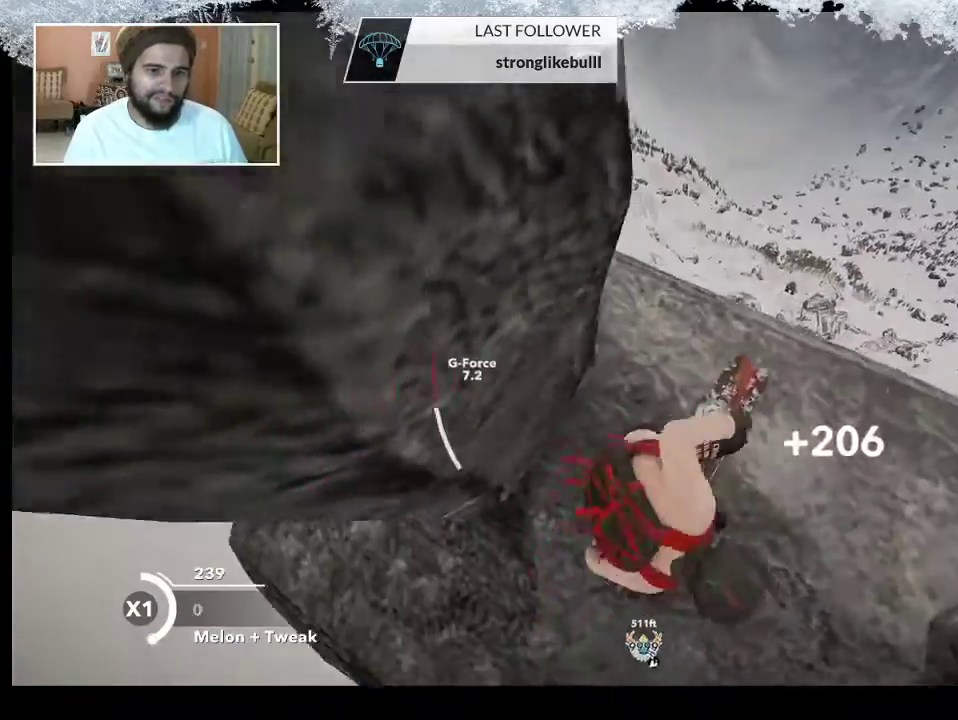
{"buttons": ["R2"], "left_stick": "up", "right_stick": "center", "events": [[200, "R2", "down"], [400, "left_stick", "up"]]}
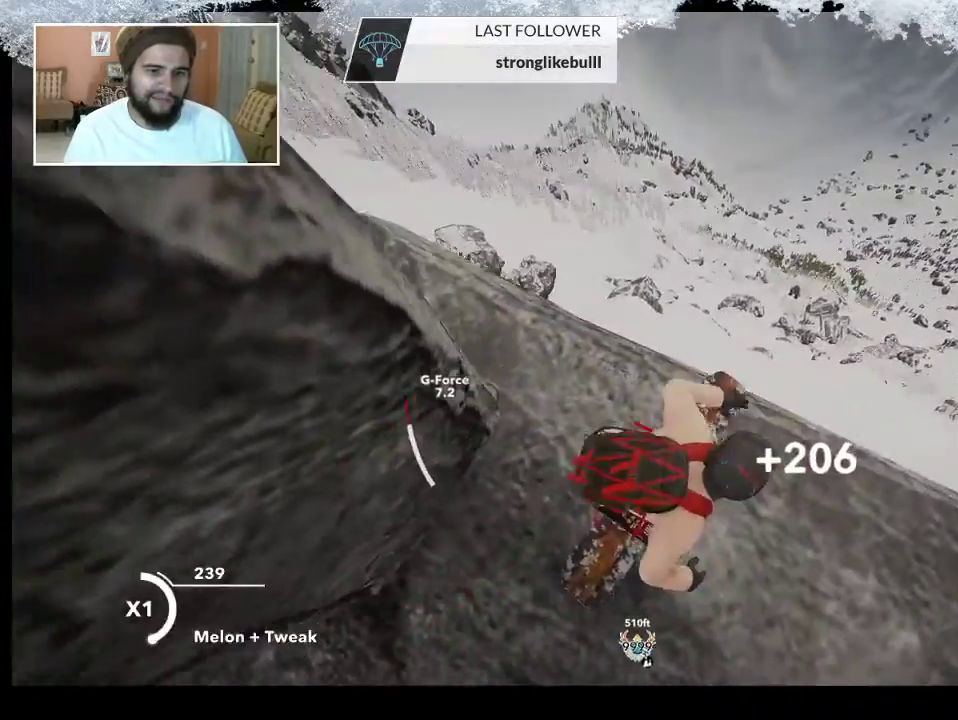
{"buttons": ["L2"], "left_stick": "up", "right_stick": "center", "events": [[433, "R2", "up"], [467, "L2", "down"]]}
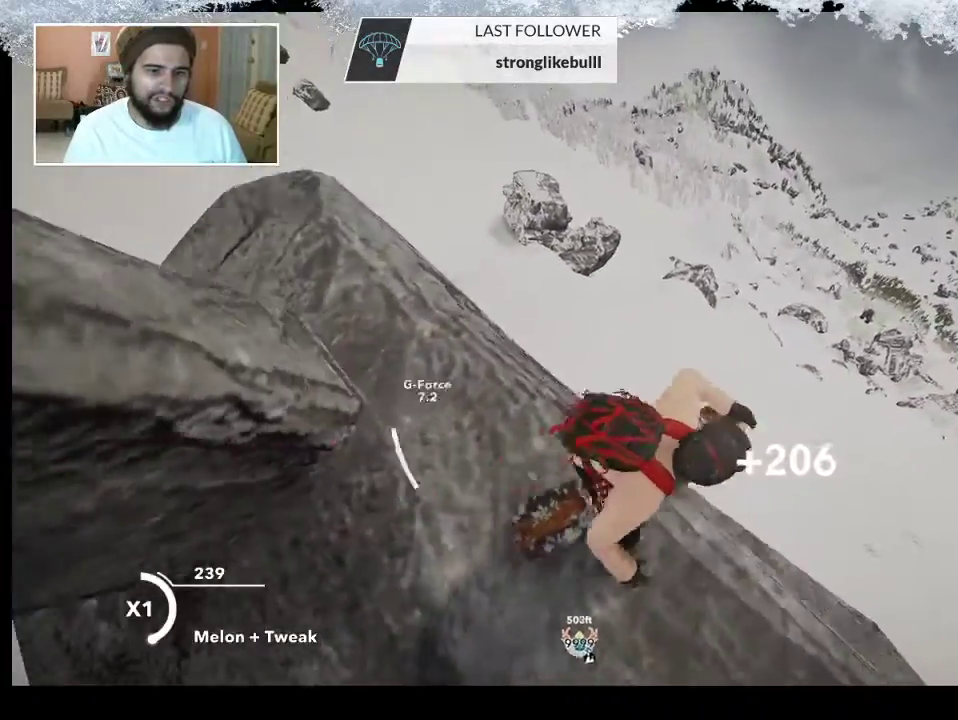
{"buttons": ["L2"], "left_stick": "up-left", "right_stick": "up", "events": [[33, "left_stick", "up-left"], [100, "right_stick", "down-right"], [433, "right_stick", "up-right"], [500, "right_stick", "up"]]}
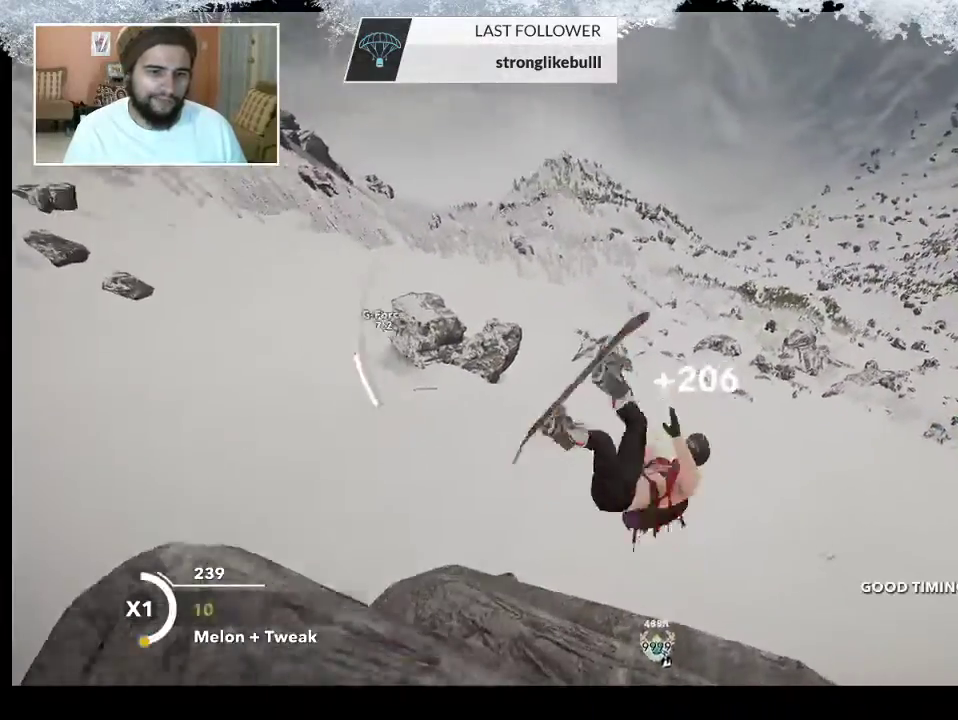
{"buttons": ["L2"], "left_stick": "center", "right_stick": "up", "events": [[367, "left_stick", "center"]]}
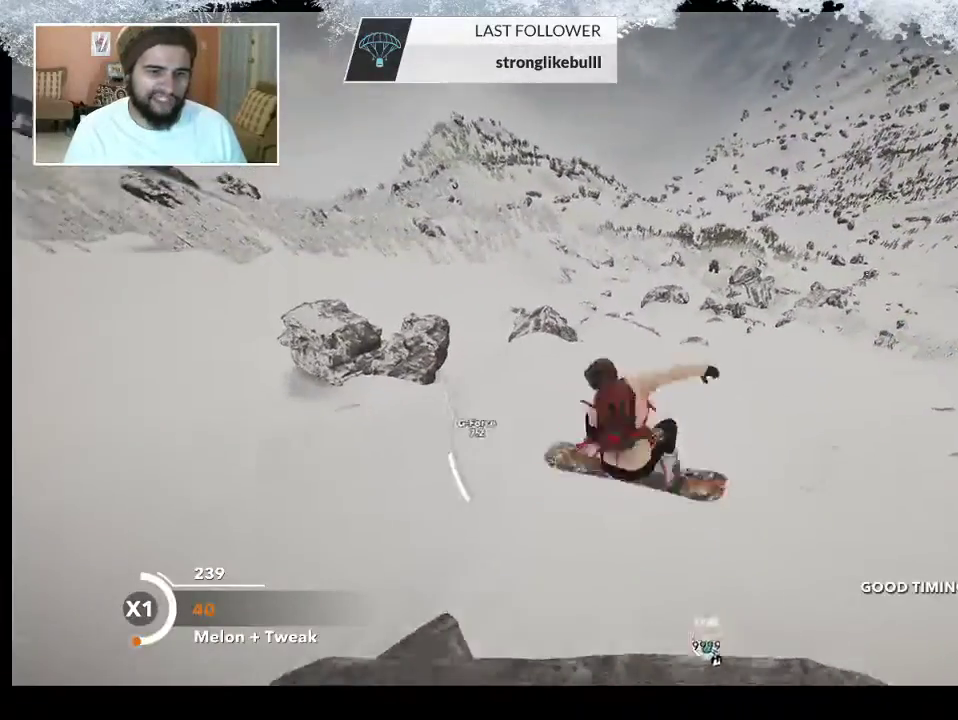
{"buttons": ["L2"], "left_stick": "center", "right_stick": "up", "events": []}
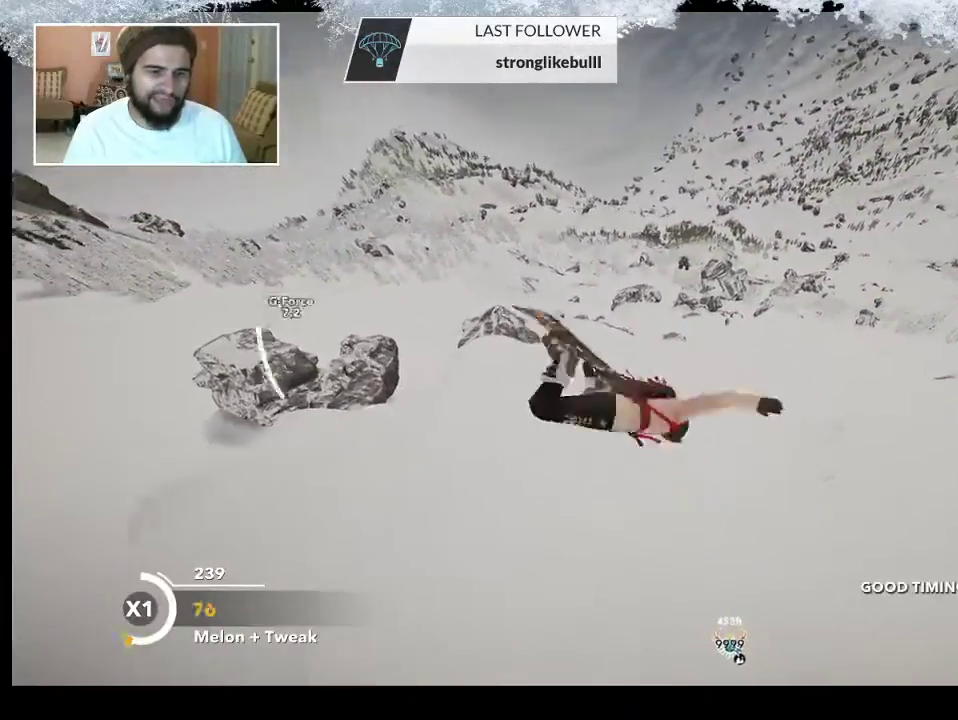
{"buttons": [], "left_stick": "center", "right_stick": "center", "events": [[333, "L2", "up"], [400, "right_stick", "center"]]}
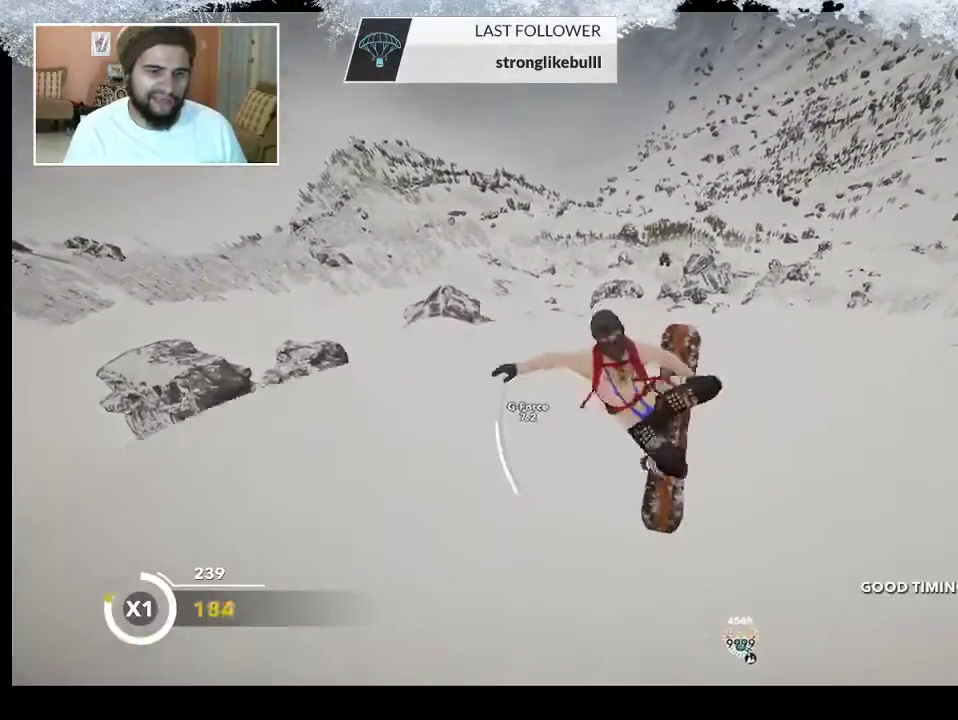
{"buttons": [], "left_stick": "left", "right_stick": "center", "events": [[133, "left_stick", "left"]]}
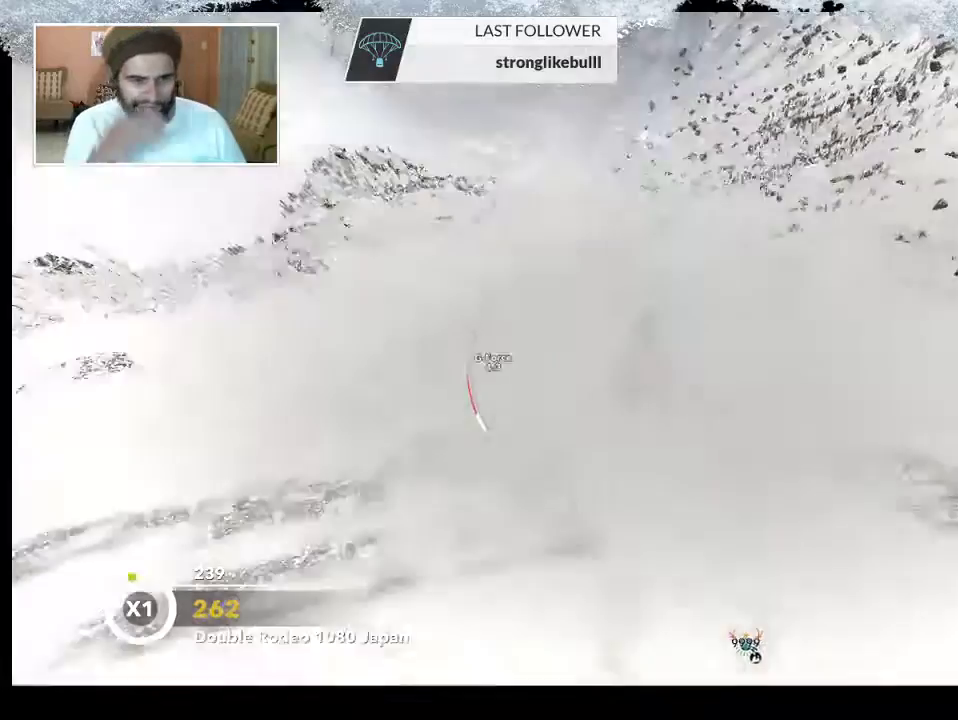
{"buttons": [], "left_stick": "center", "right_stick": "center", "events": [[500, "left_stick", "center"]]}
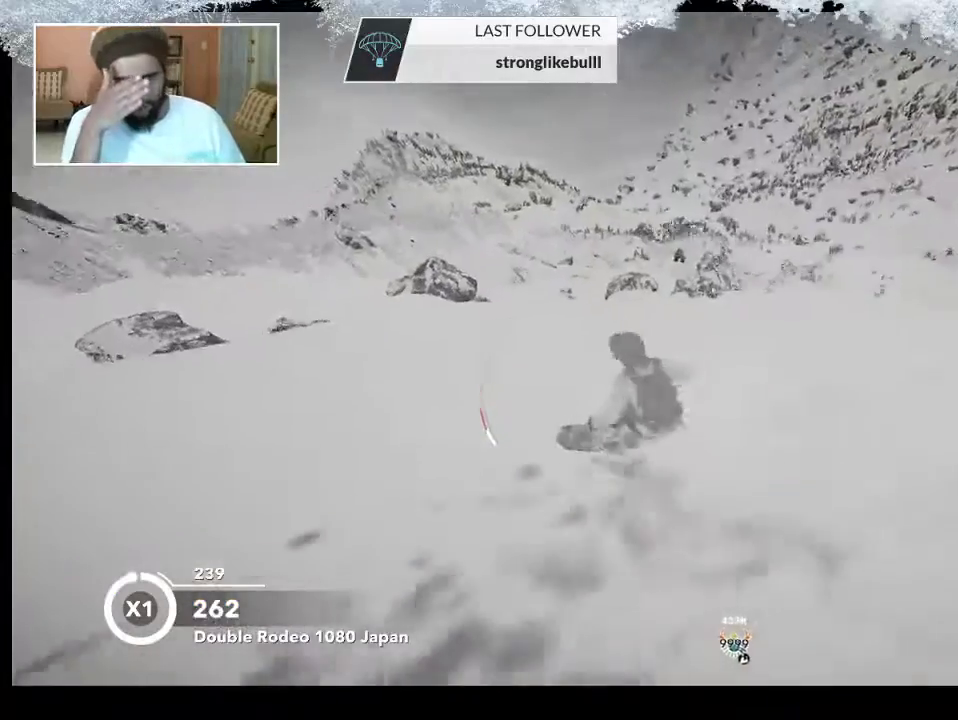
{"buttons": [], "left_stick": "right", "right_stick": "center", "events": [[233, "left_stick", "right"]]}
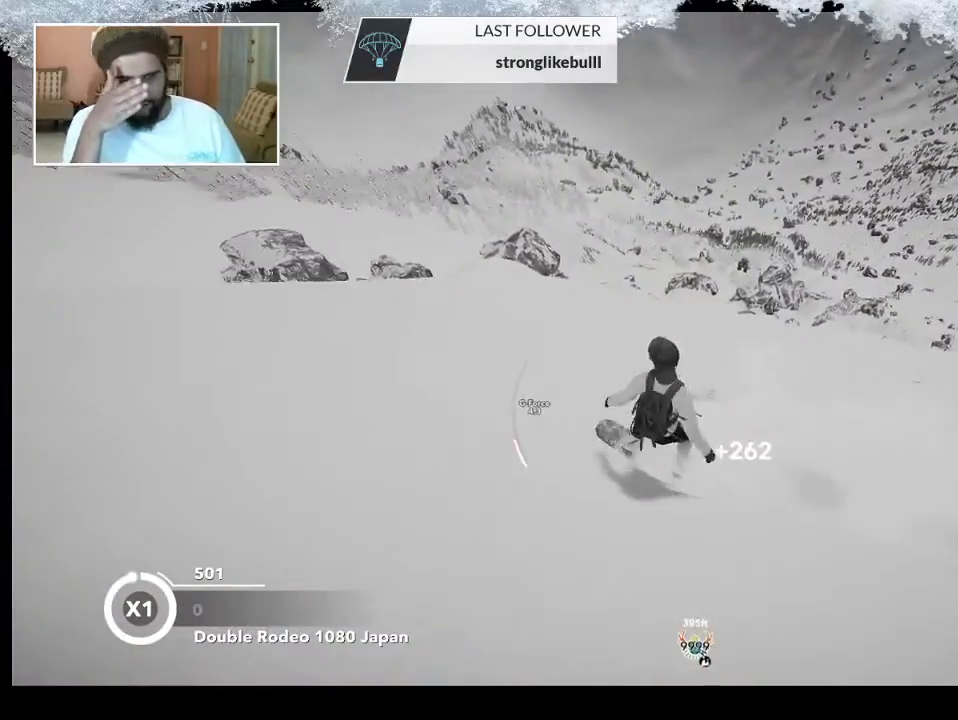
{"buttons": [], "left_stick": "center", "right_stick": "center", "events": [[467, "left_stick", "center"]]}
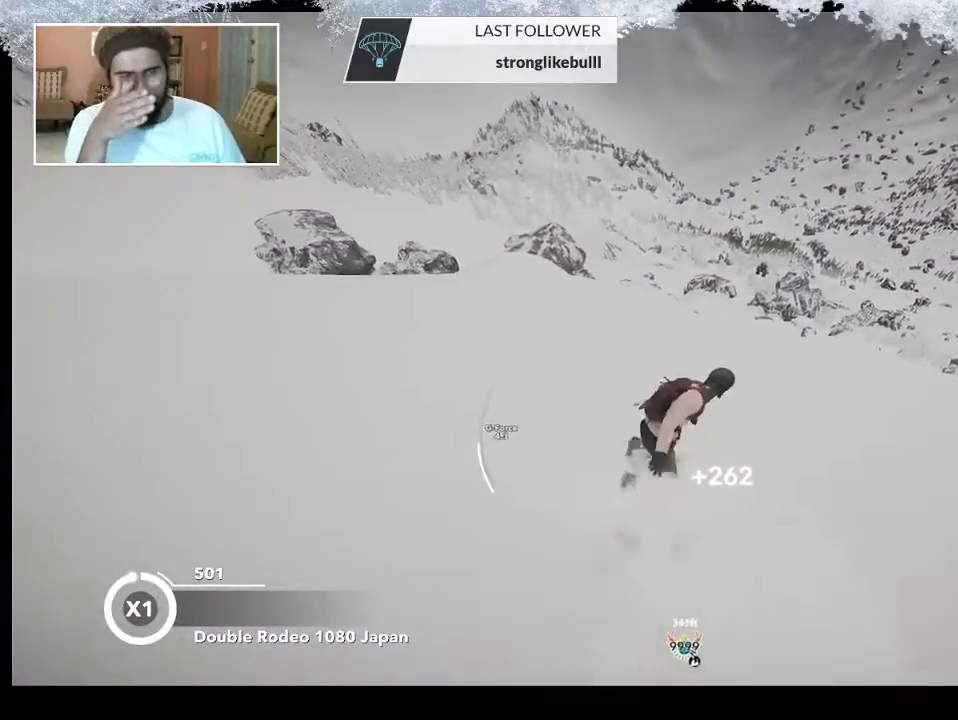
{"buttons": [], "left_stick": "left", "right_stick": "center", "events": [[367, "left_stick", "left"]]}
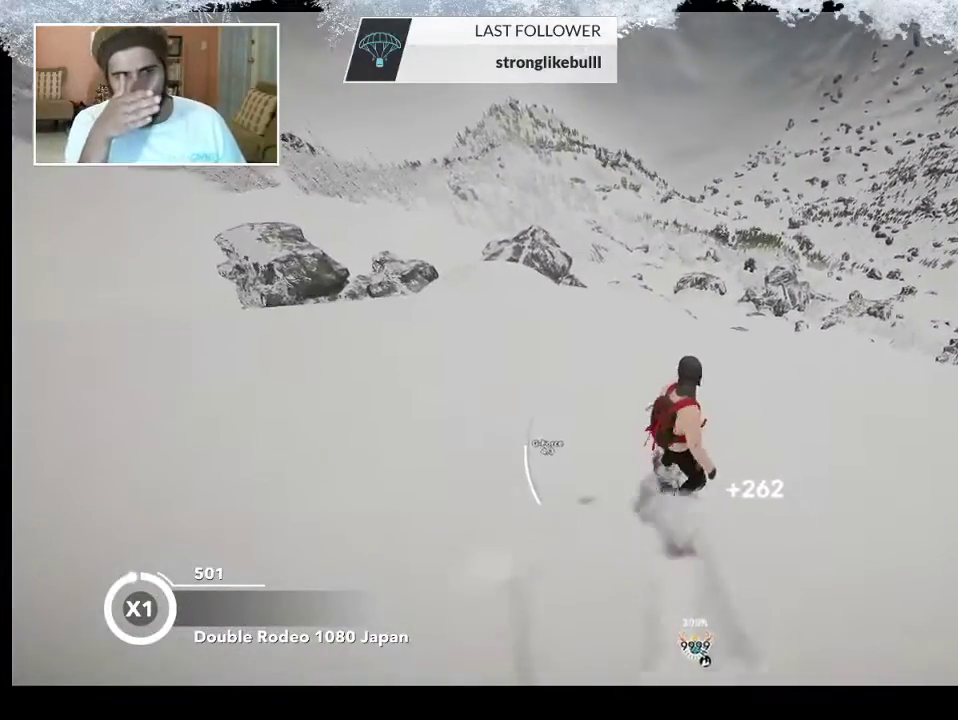
{"buttons": [], "left_stick": "center", "right_stick": "center", "events": [[167, "left_stick", "center"]]}
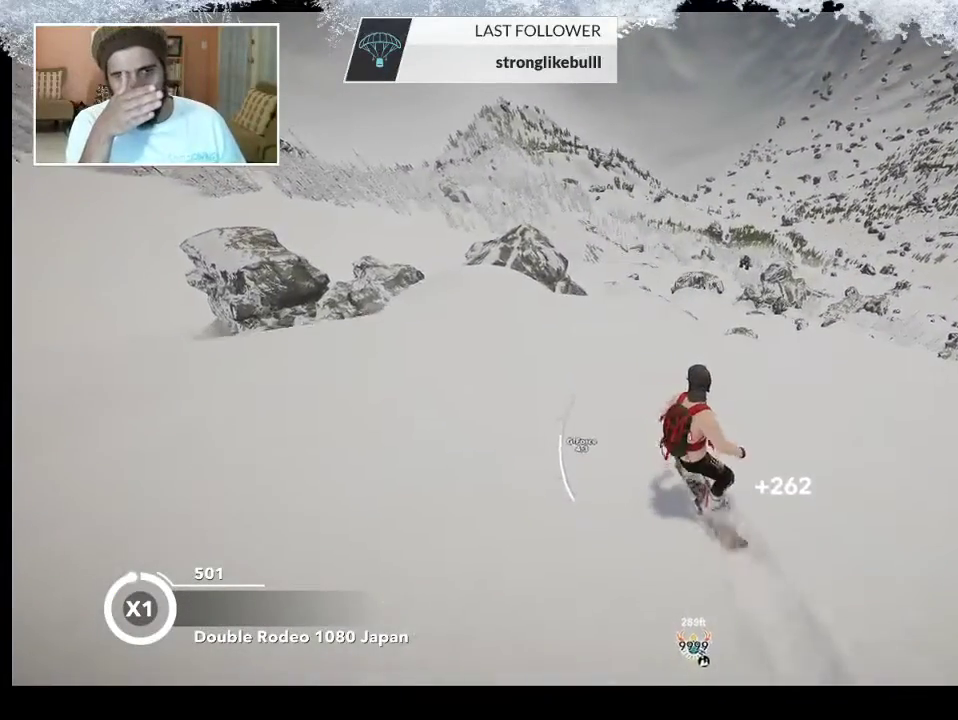
{"buttons": [], "left_stick": "left", "right_stick": "center", "events": [[67, "left_stick", "left"]]}
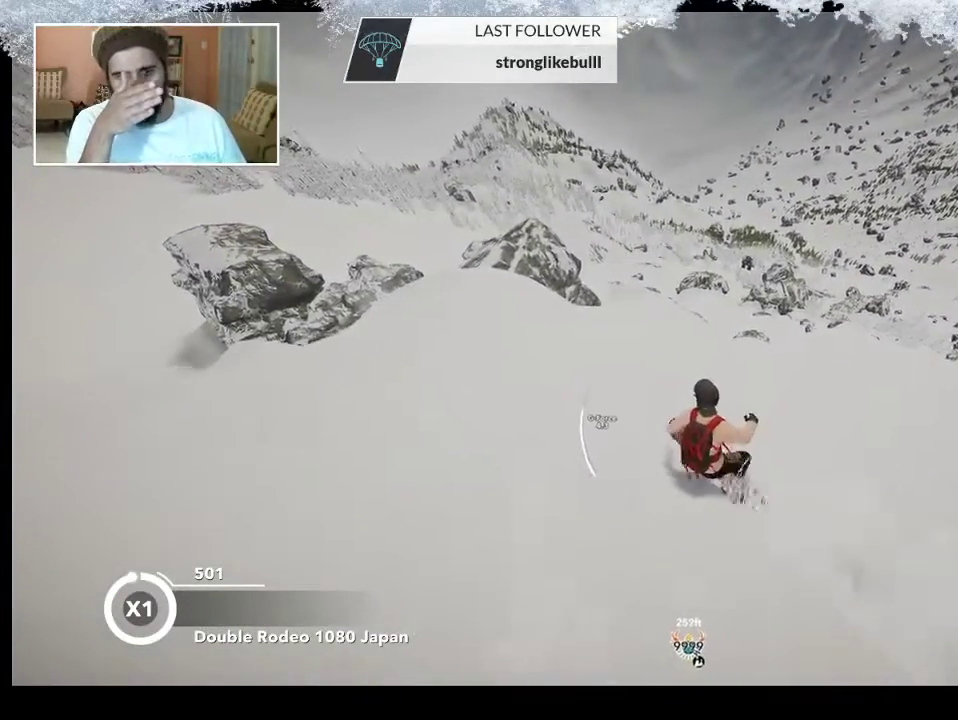
{"buttons": [], "left_stick": "left", "right_stick": "center", "events": [[133, "left_stick", "center"], [467, "left_stick", "left"]]}